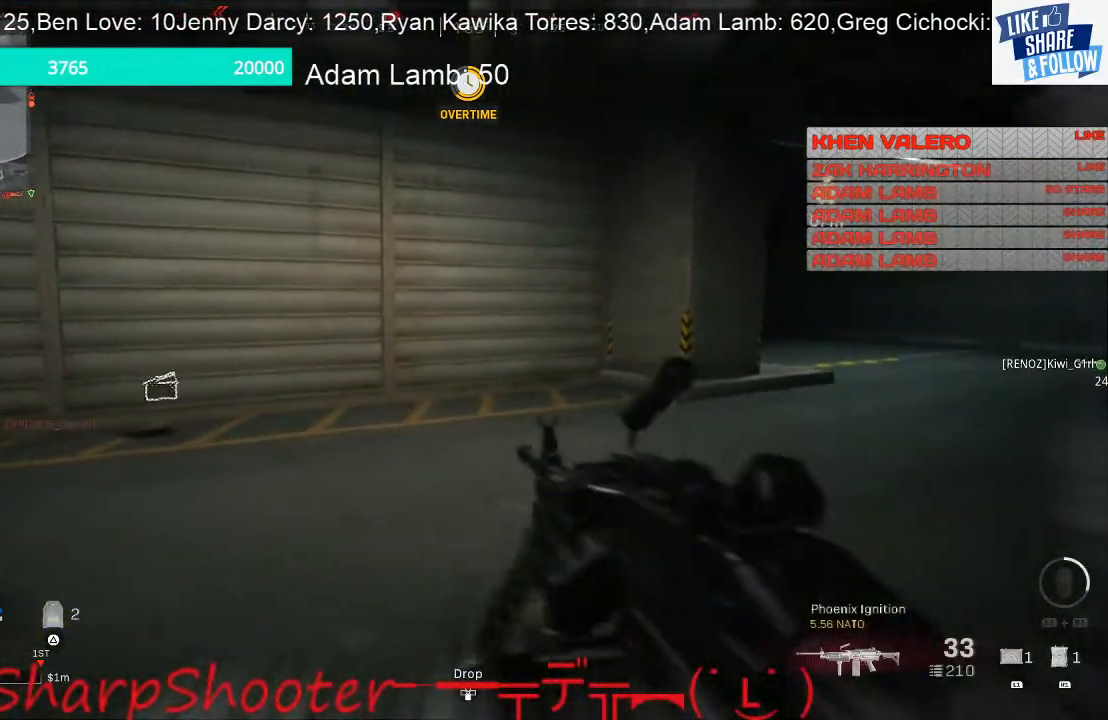
Gameplay with a controller (PlayStation layout); each line is a JSON object with the inputs held at the frame after it. "events" lists button and stick changes between this image and that frame as [ms after this image, input, new state], when the widget could be followed in between. Not read: L3.
{"buttons": [], "left_stick": "left", "right_stick": "center", "events": [[100, "SQUARE", "up"], [200, "SQUARE", "down"], [300, "SQUARE", "up"], [367, "SQUARE", "down"], [467, "SQUARE", "up"]]}
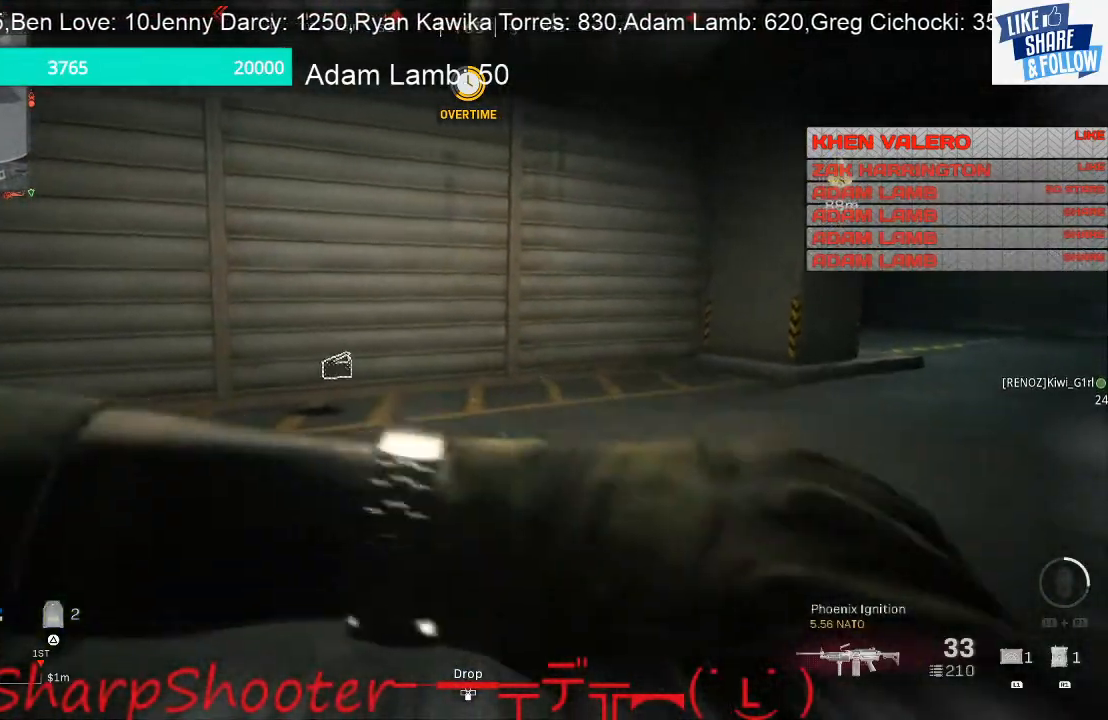
{"buttons": [], "left_stick": "left", "right_stick": "center", "events": [[100, "right_stick", "left"], [333, "right_stick", "center"]]}
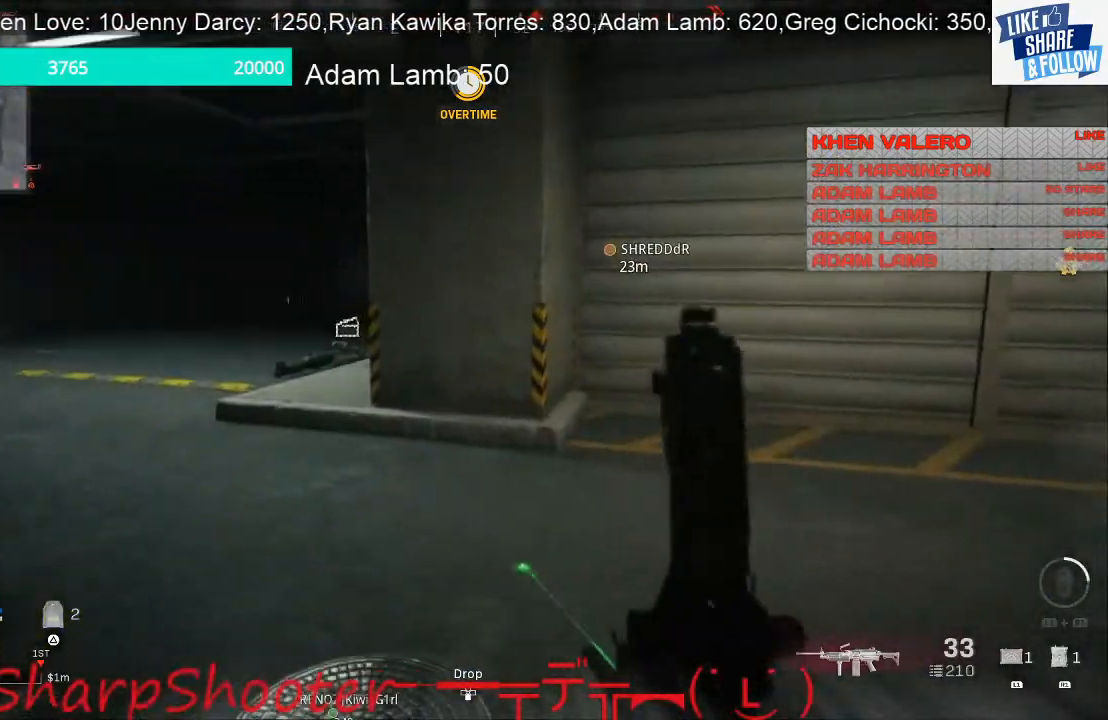
{"buttons": [], "left_stick": "up-left", "right_stick": "center", "events": [[133, "left_stick", "up-left"]]}
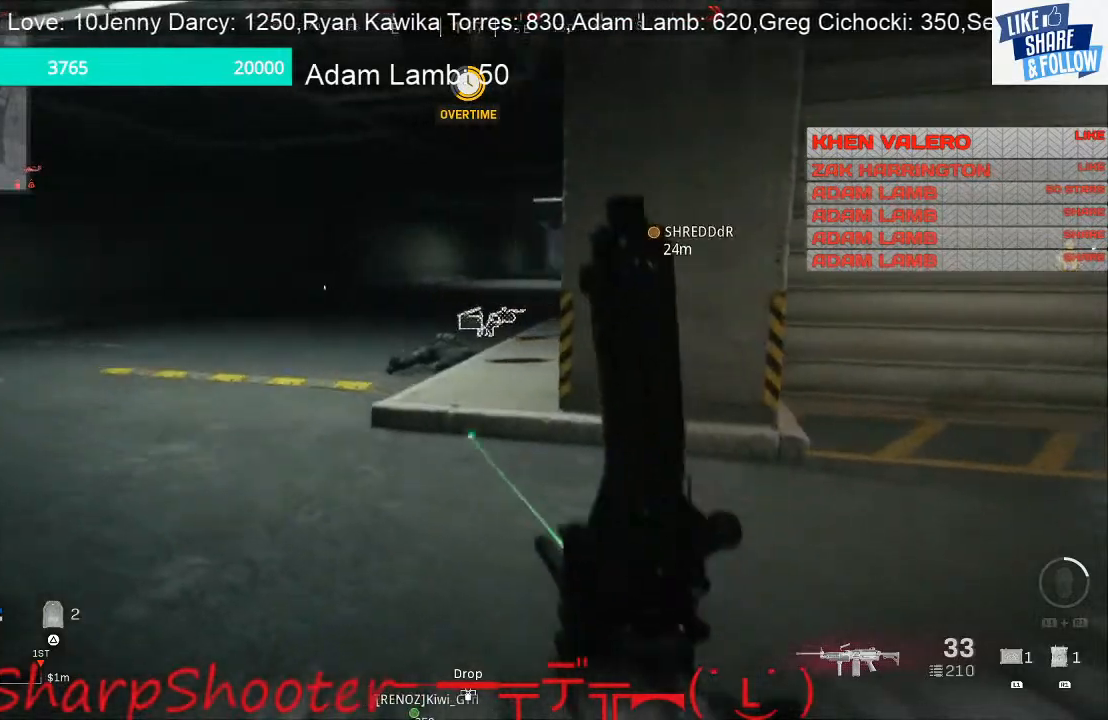
{"buttons": [], "left_stick": "up-right", "right_stick": "right", "events": [[200, "left_stick", "up"], [333, "left_stick", "up-right"], [333, "right_stick", "right"]]}
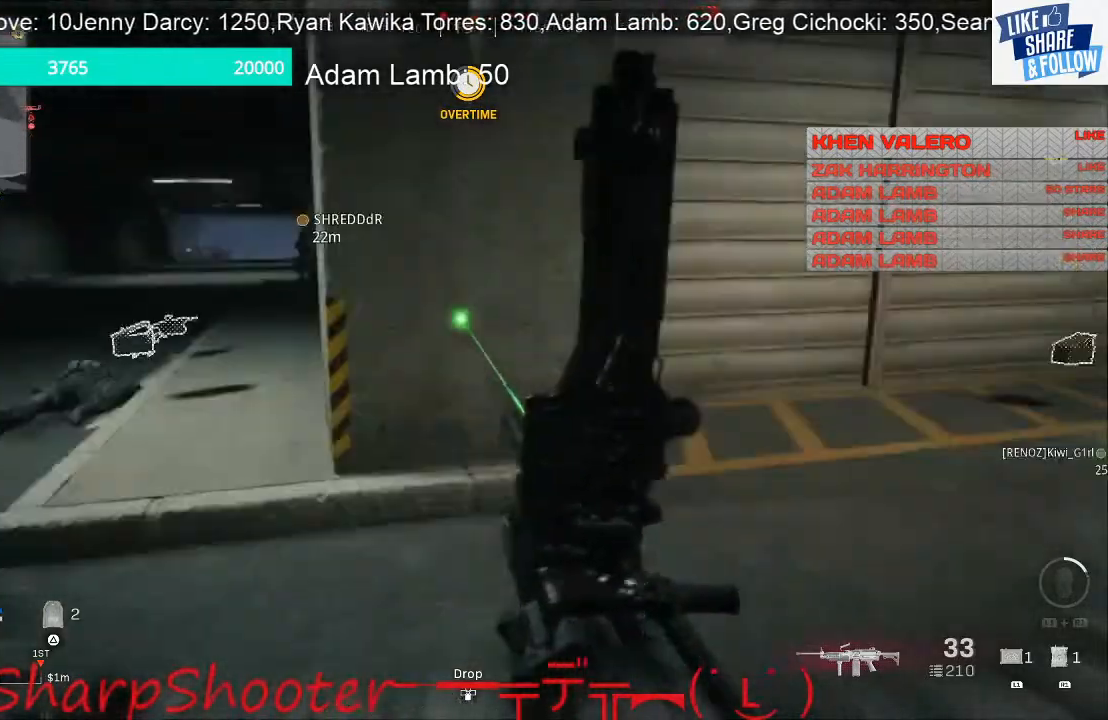
{"buttons": [], "left_stick": "up-right", "right_stick": "center", "events": [[233, "right_stick", "center"]]}
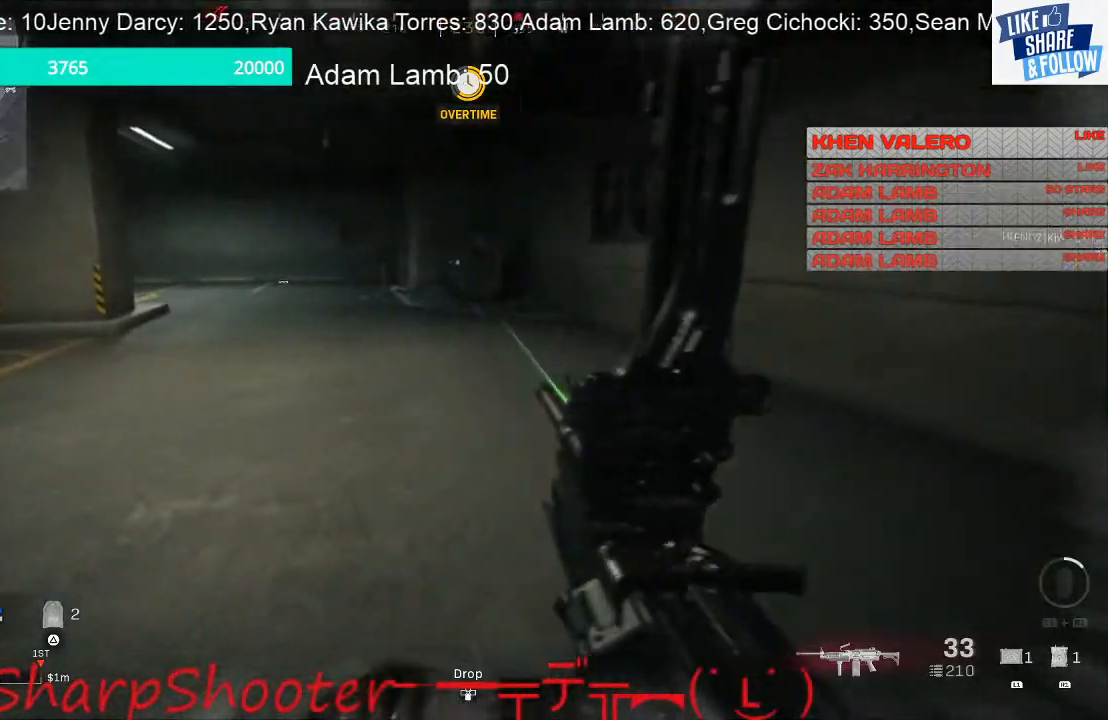
{"buttons": [], "left_stick": "up-right", "right_stick": "center", "events": [[133, "right_stick", "left"], [267, "right_stick", "center"]]}
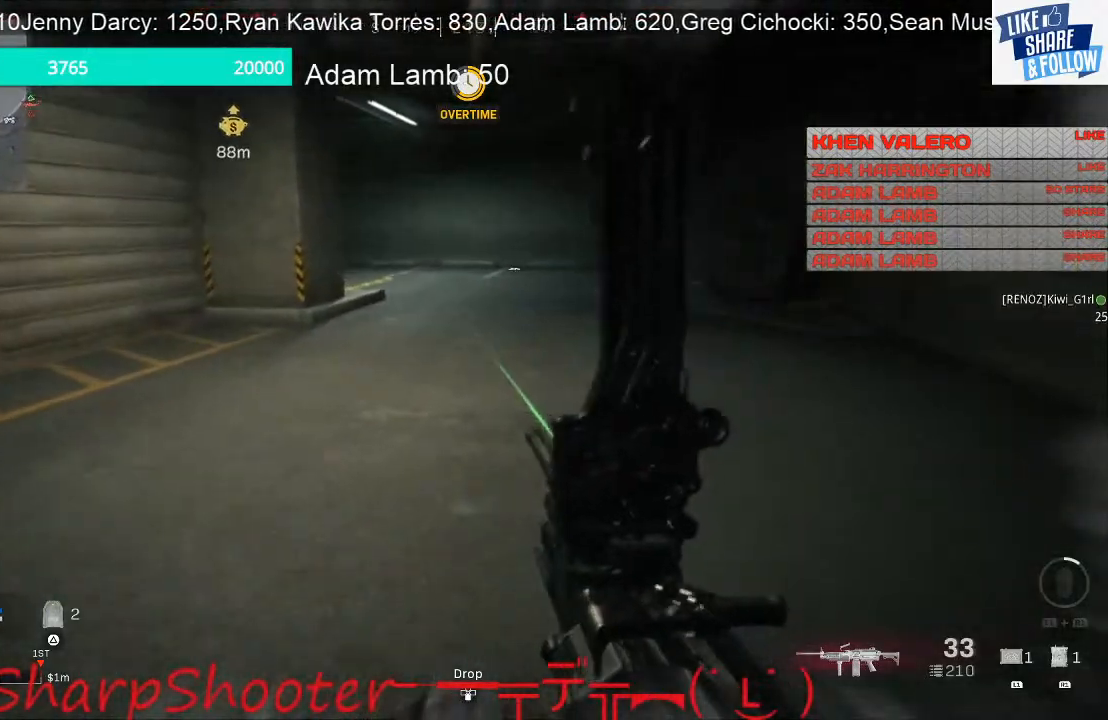
{"buttons": [], "left_stick": "up", "right_stick": "right", "events": [[67, "right_stick", "left"], [233, "right_stick", "center"], [367, "right_stick", "right"], [467, "left_stick", "up"]]}
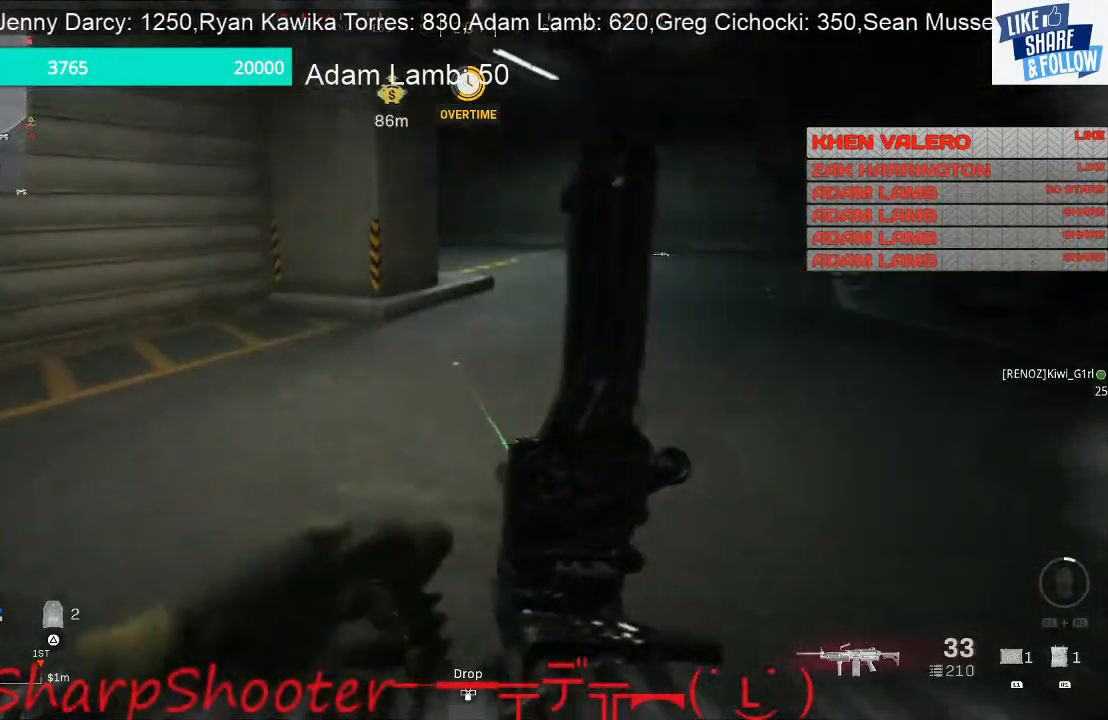
{"buttons": [], "left_stick": "up", "right_stick": "right", "events": [[133, "right_stick", "center"], [333, "right_stick", "right"]]}
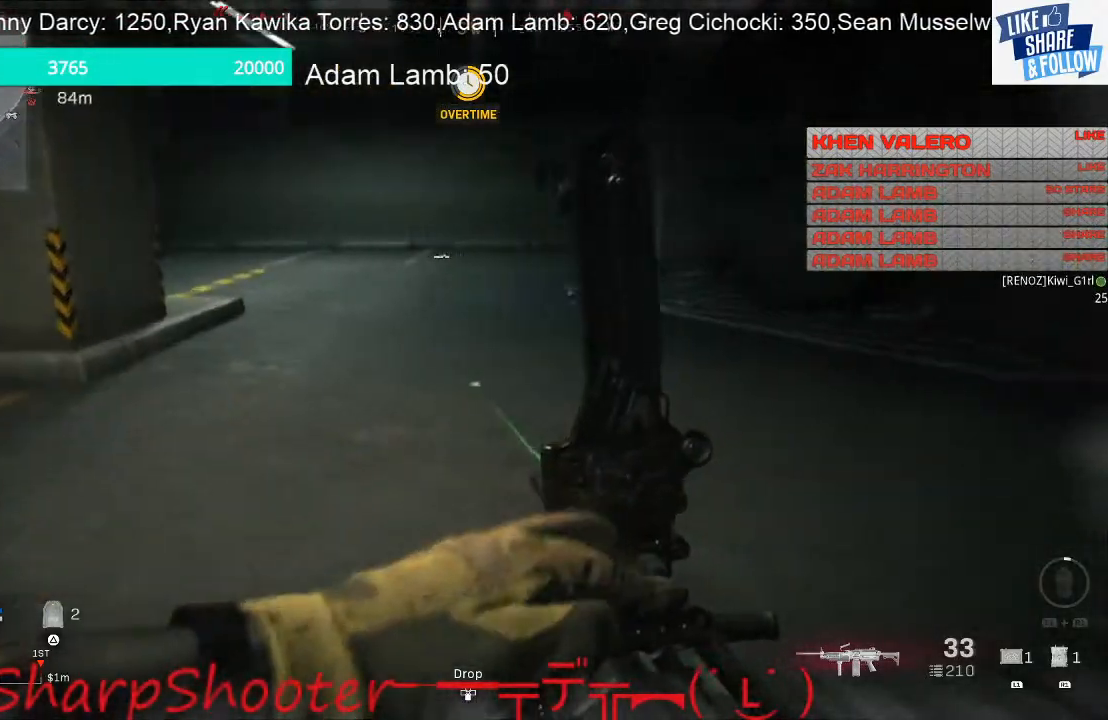
{"buttons": [], "left_stick": "up", "right_stick": "center", "events": [[233, "right_stick", "center"]]}
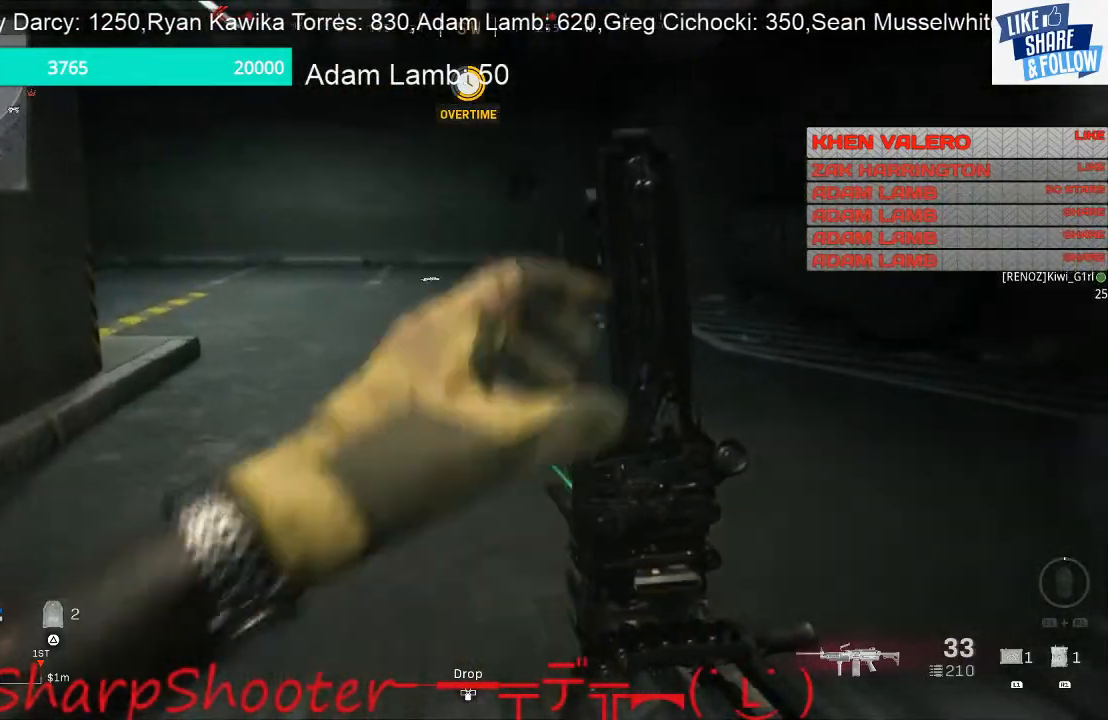
{"buttons": [], "left_stick": "up", "right_stick": "center", "events": []}
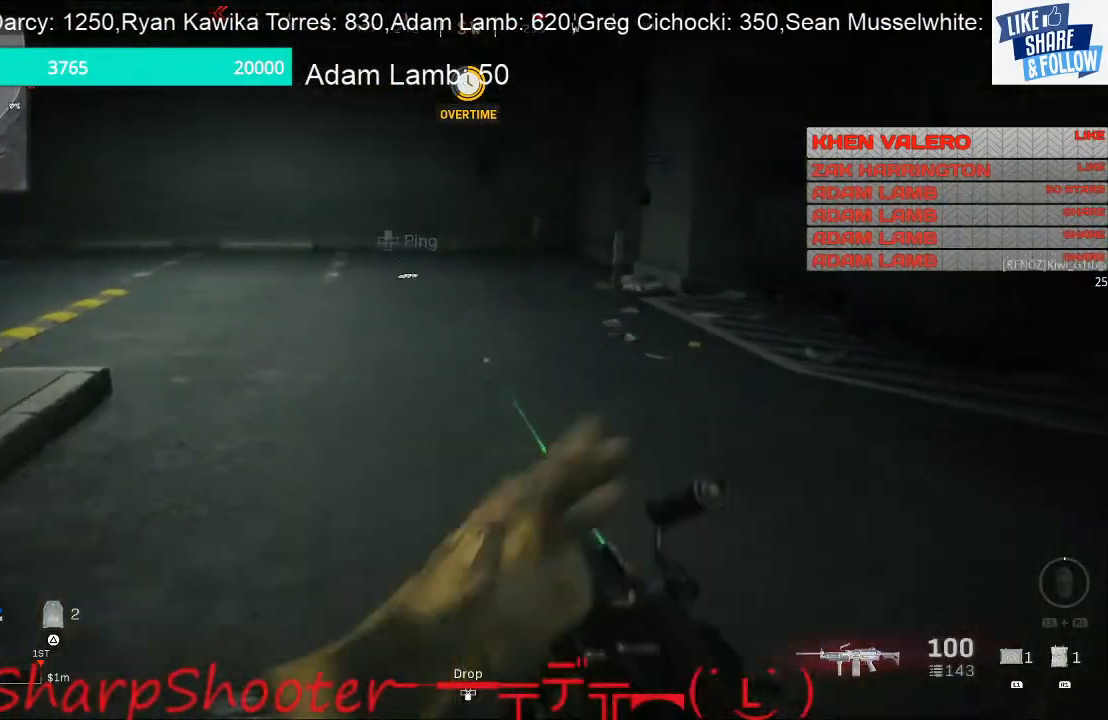
{"buttons": [], "left_stick": "up", "right_stick": "center", "events": []}
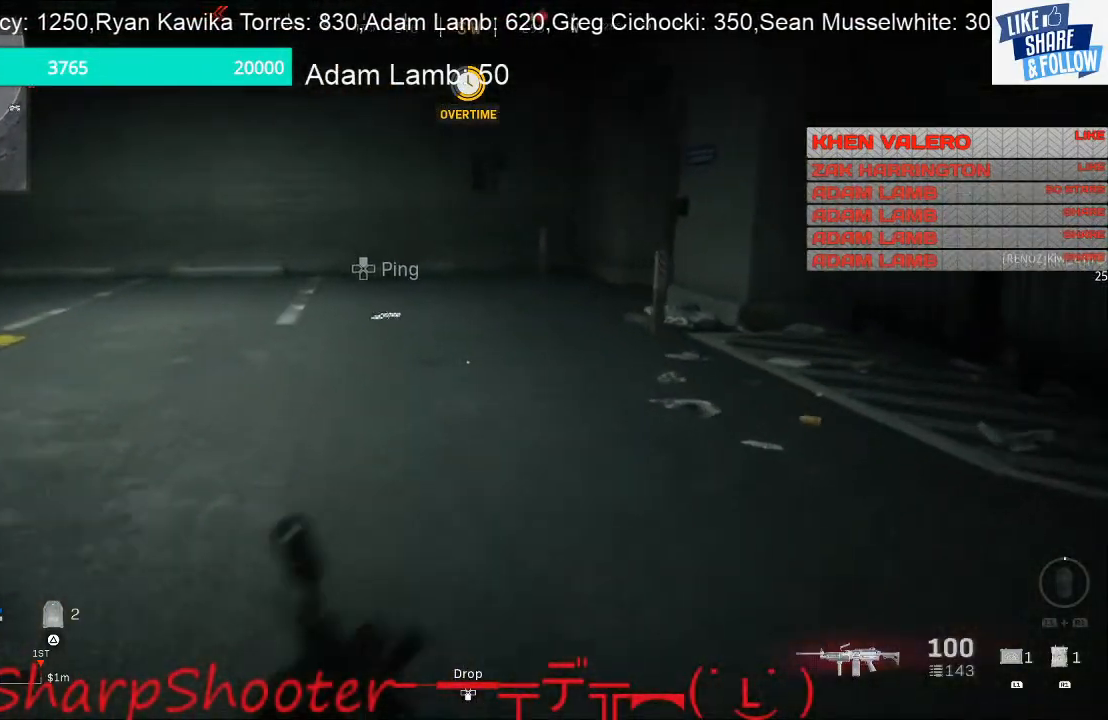
{"buttons": [], "left_stick": "up", "right_stick": "right", "events": [[467, "right_stick", "right"]]}
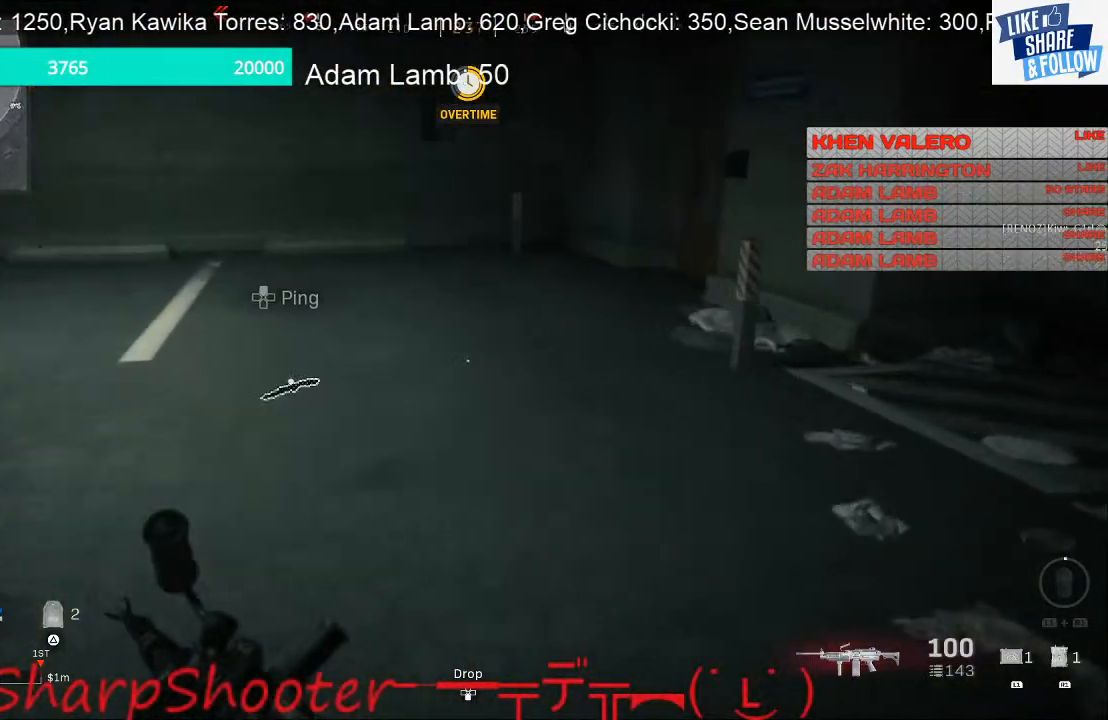
{"buttons": [], "left_stick": "up", "right_stick": "up", "events": [[200, "right_stick", "center"], [500, "right_stick", "up"]]}
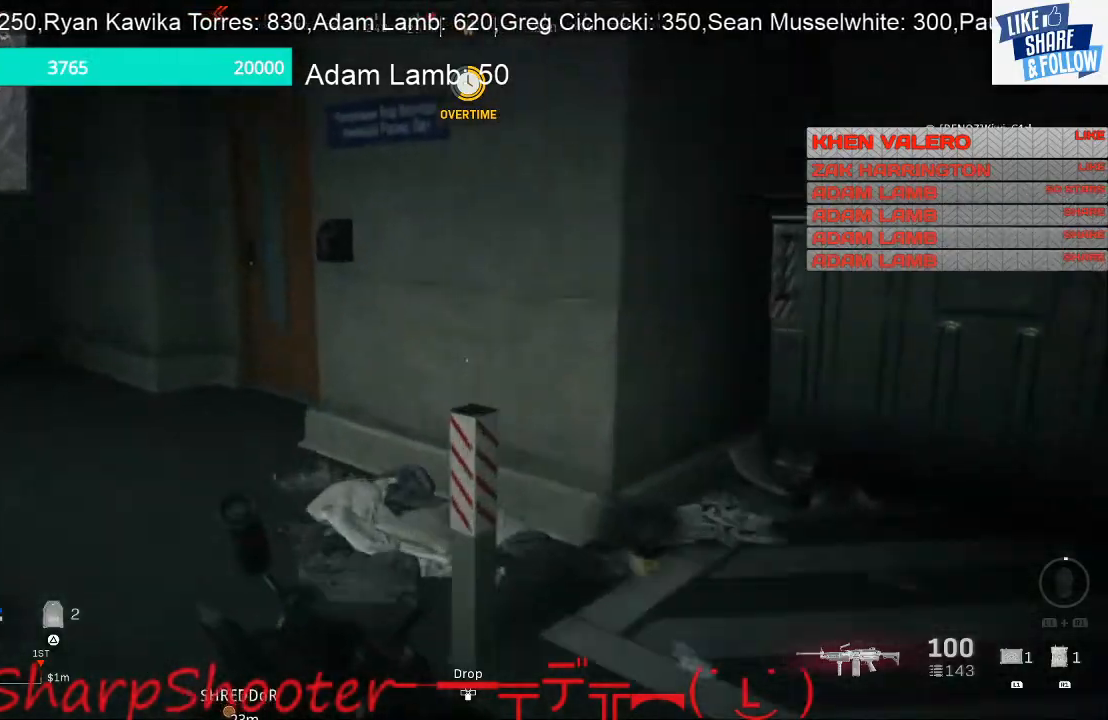
{"buttons": [], "left_stick": "up", "right_stick": "up", "events": []}
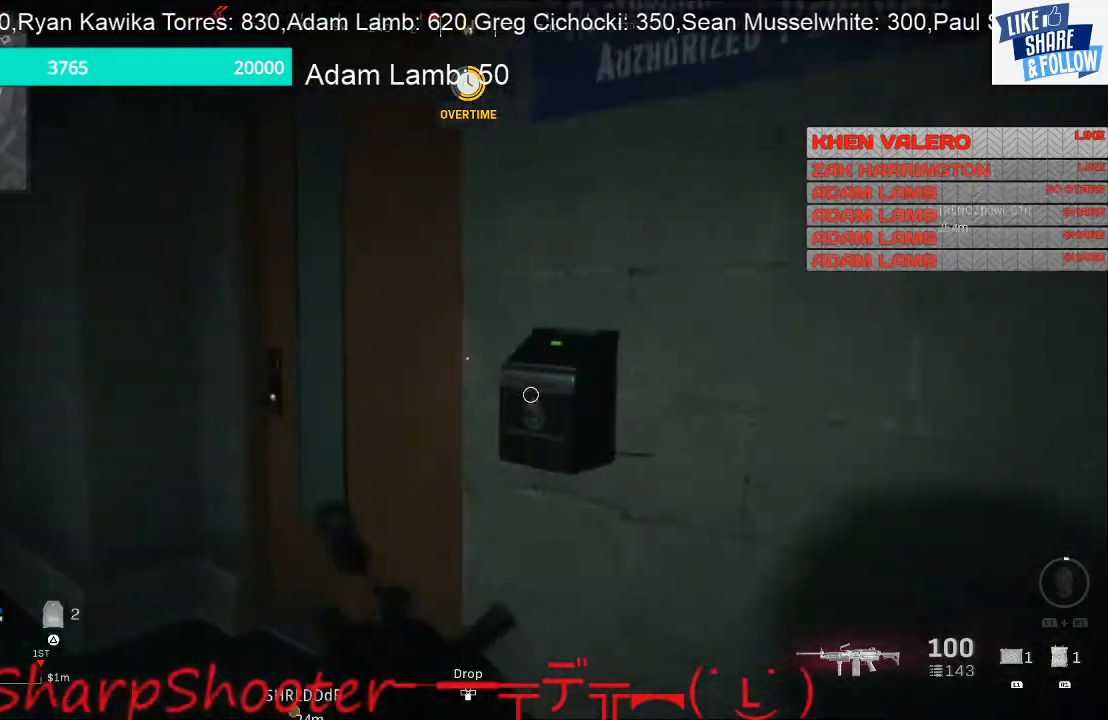
{"buttons": ["SQUARE"], "left_stick": "up", "right_stick": "center", "events": [[133, "right_stick", "up-right"], [233, "right_stick", "center"], [333, "SQUARE", "down"]]}
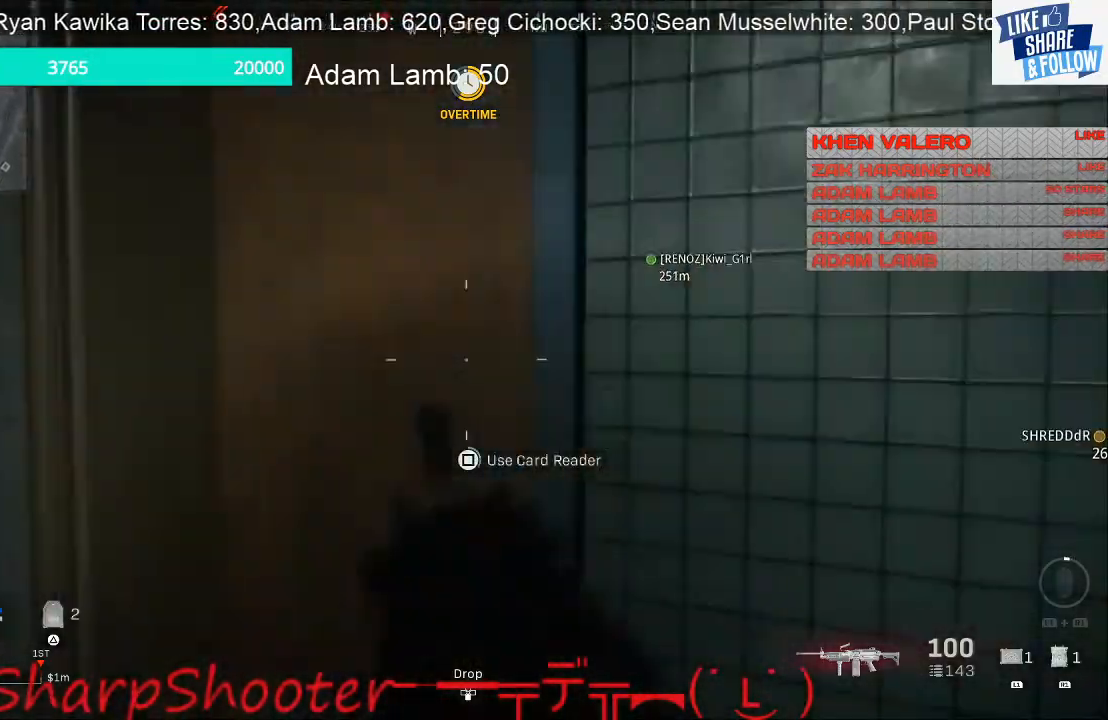
{"buttons": ["SQUARE"], "left_stick": "down-right", "right_stick": "center", "events": [[33, "left_stick", "center"], [333, "left_stick", "down-right"]]}
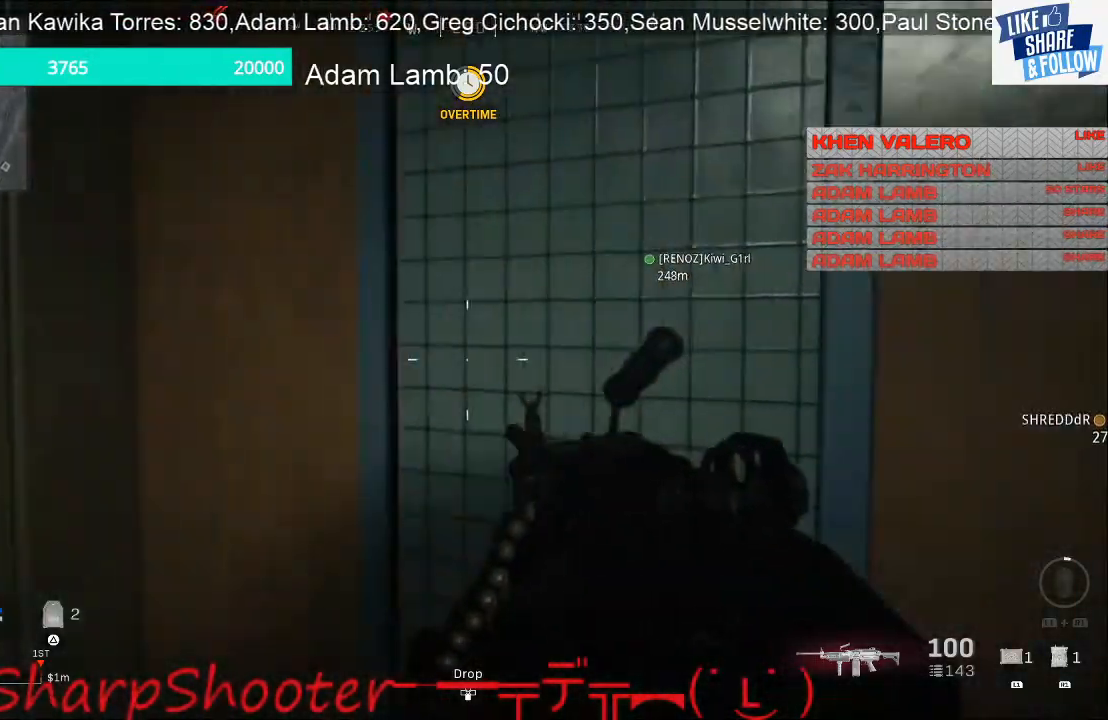
{"buttons": [], "left_stick": "down-left", "right_stick": "left", "events": [[33, "left_stick", "down"], [67, "SQUARE", "up"], [267, "left_stick", "down-left"], [300, "right_stick", "left"]]}
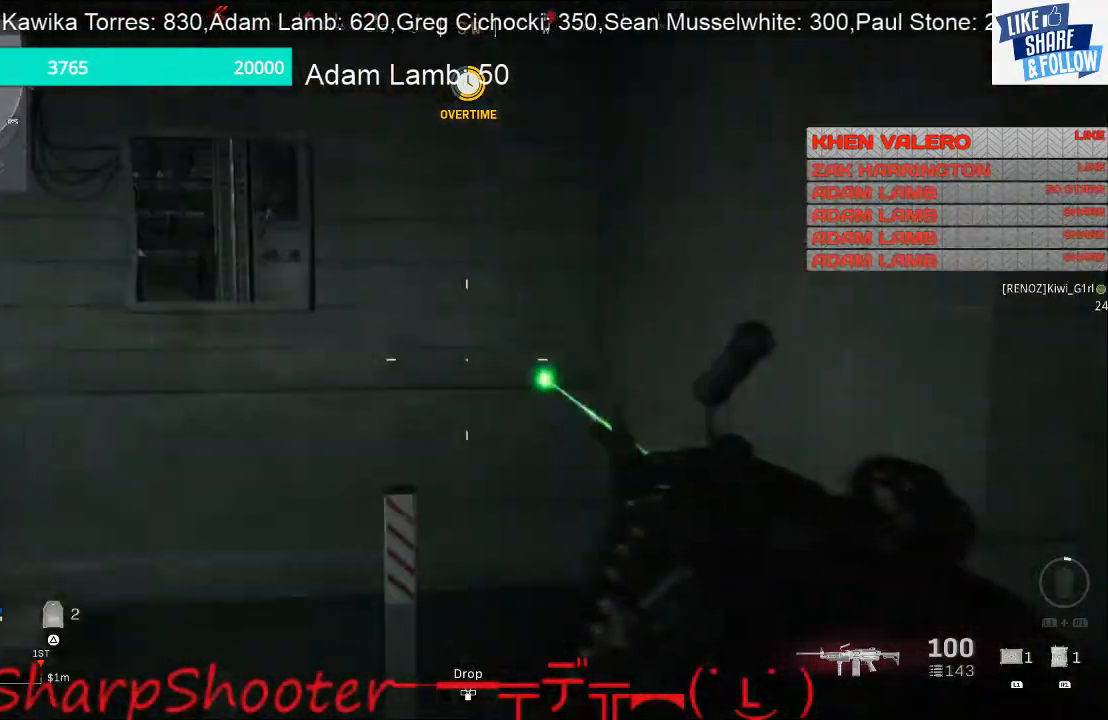
{"buttons": [], "left_stick": "up", "right_stick": "left", "events": [[100, "left_stick", "up-left"], [233, "left_stick", "up"]]}
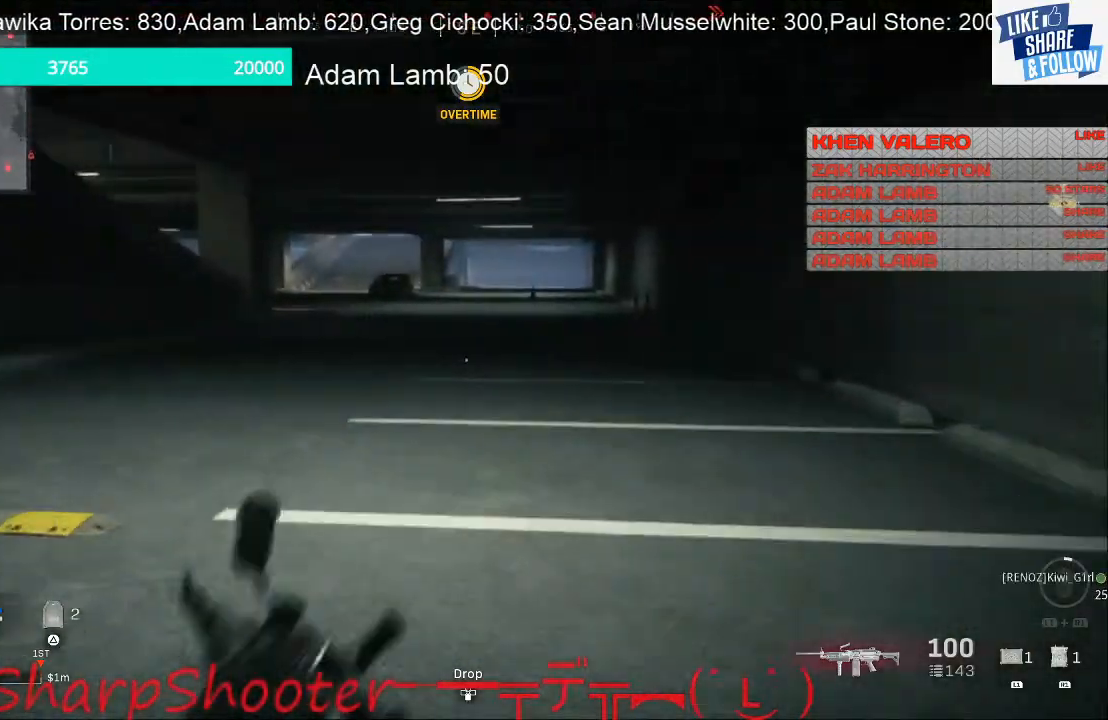
{"buttons": [], "left_stick": "up", "right_stick": "center", "events": [[33, "right_stick", "center"], [100, "right_stick", "left"], [267, "right_stick", "center"]]}
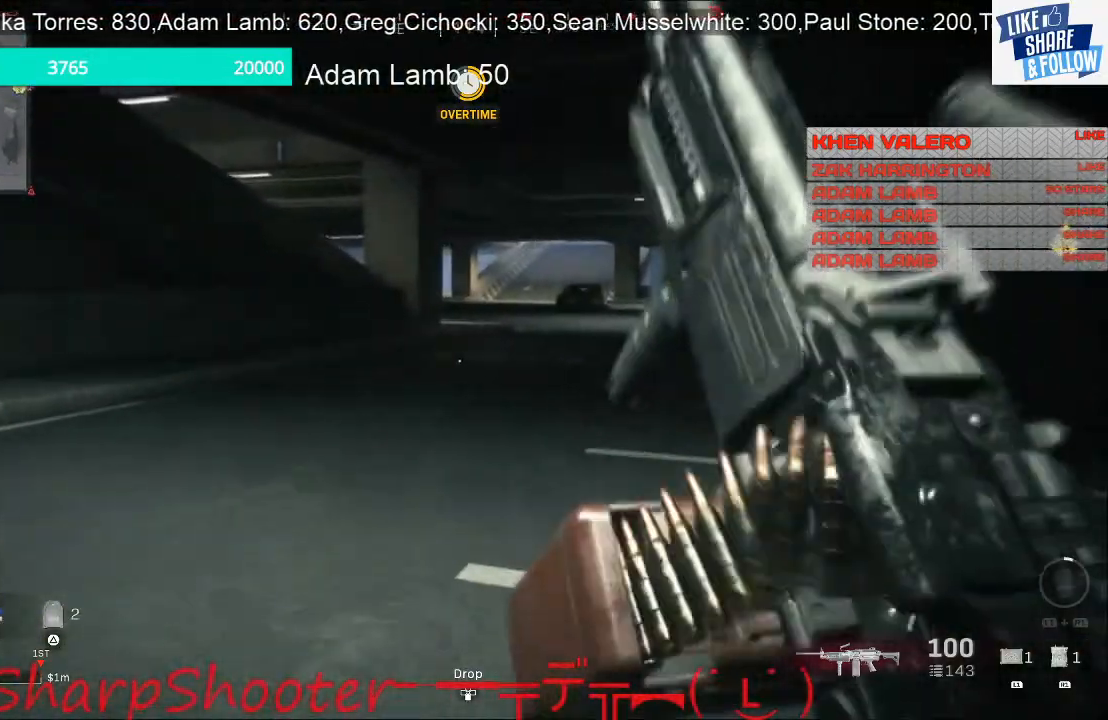
{"buttons": [], "left_stick": "up", "right_stick": "center", "events": [[100, "right_stick", "right"], [333, "right_stick", "center"]]}
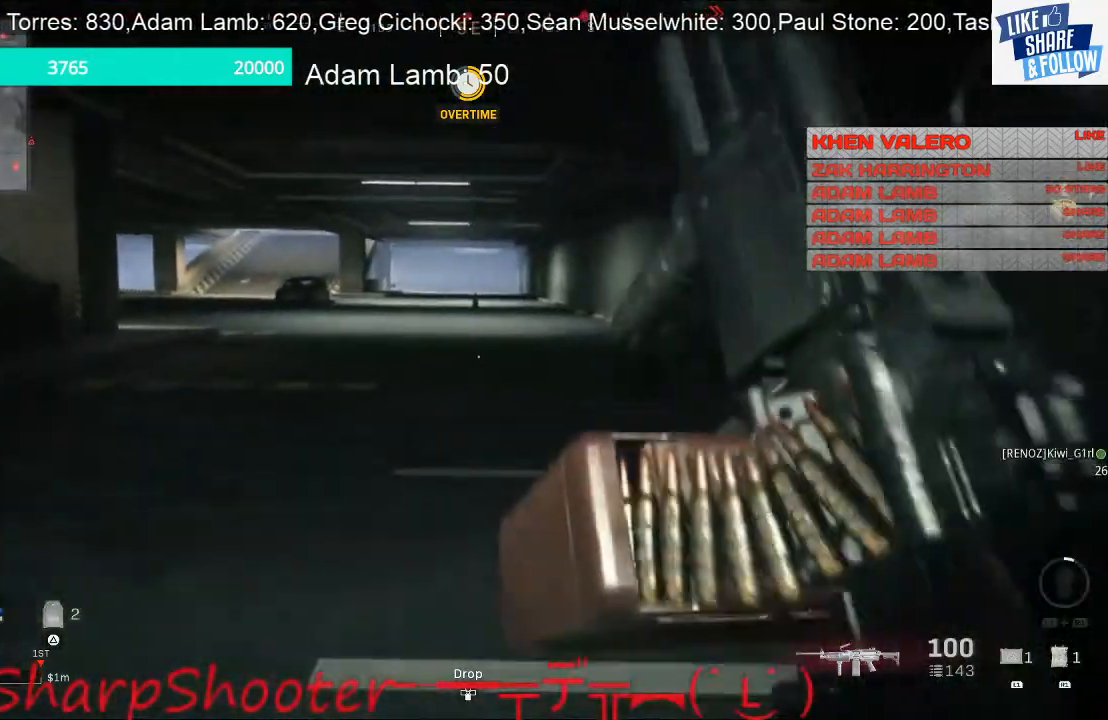
{"buttons": [], "left_stick": "up", "right_stick": "left", "events": [[200, "TRIANGLE", "down"], [300, "TRIANGLE", "up"], [467, "right_stick", "left"]]}
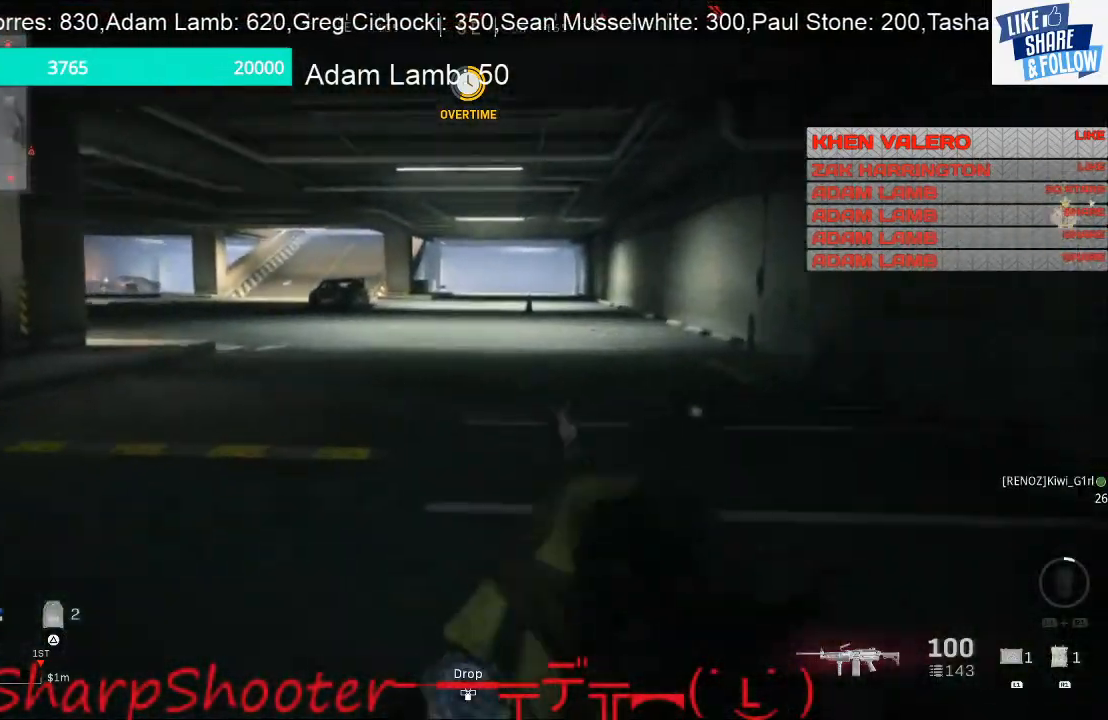
{"buttons": ["L2"], "left_stick": "right", "right_stick": "left", "events": [[67, "left_stick", "right"], [67, "right_stick", "up-left"], [233, "right_stick", "center"], [367, "L2", "down"], [433, "right_stick", "left"]]}
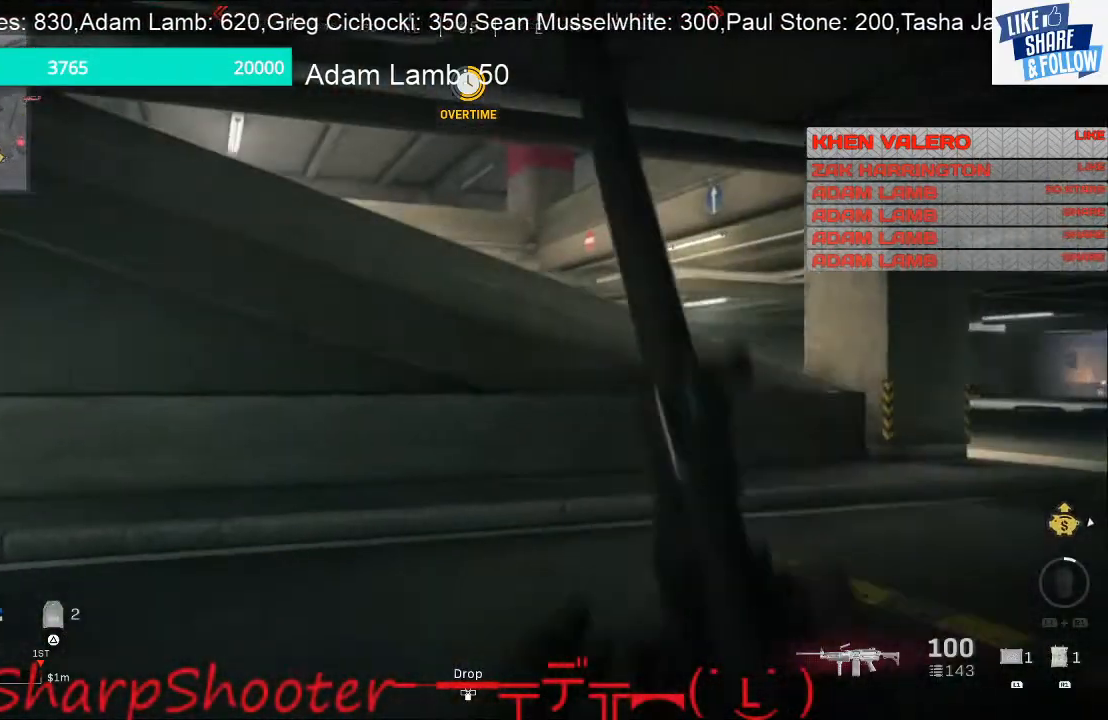
{"buttons": ["L2"], "left_stick": "right", "right_stick": "center", "events": [[33, "right_stick", "up-left"], [433, "right_stick", "center"]]}
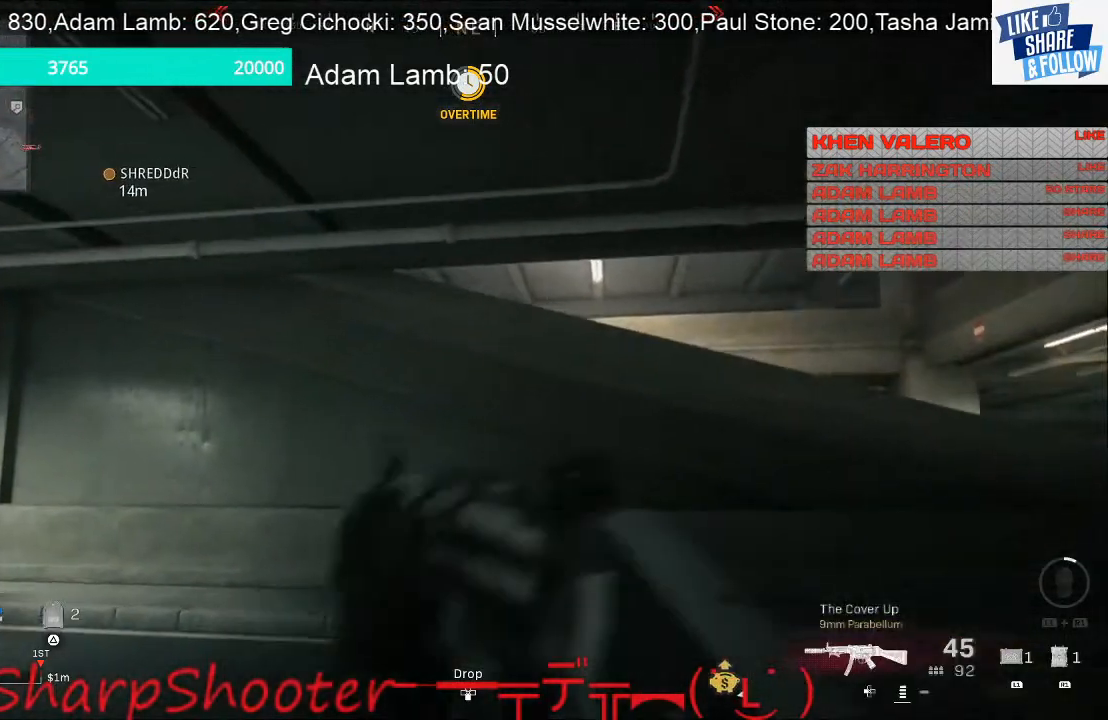
{"buttons": ["L2"], "left_stick": "right", "right_stick": "center", "events": []}
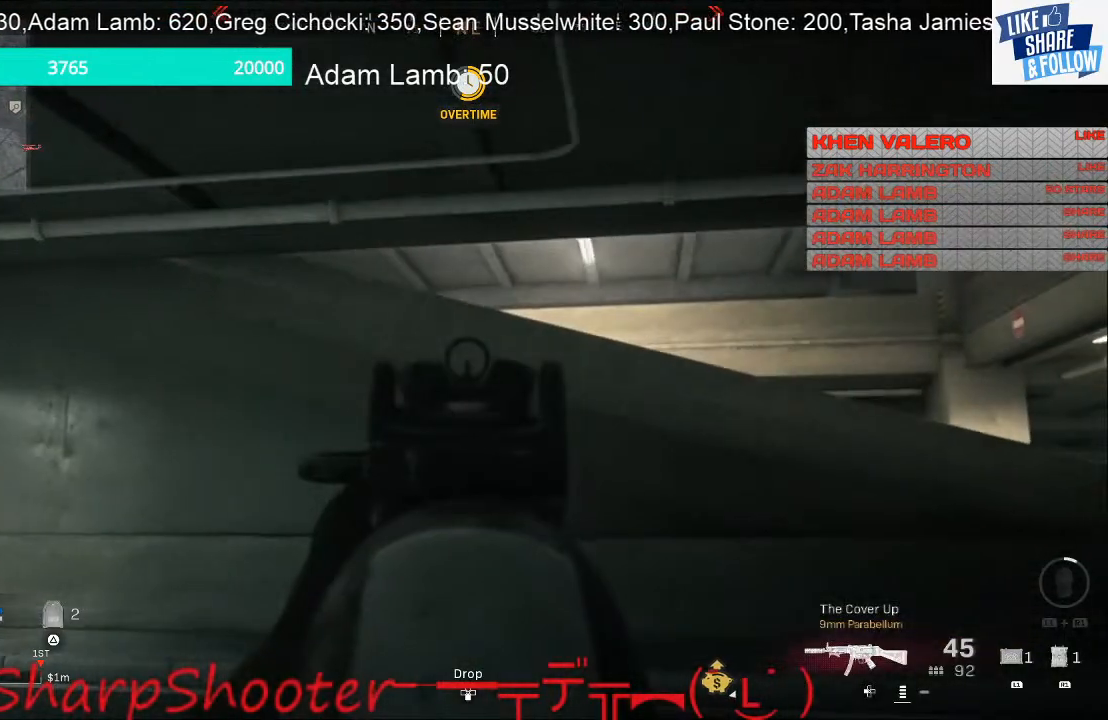
{"buttons": [], "left_stick": "right", "right_stick": "center", "events": [[400, "L2", "up"]]}
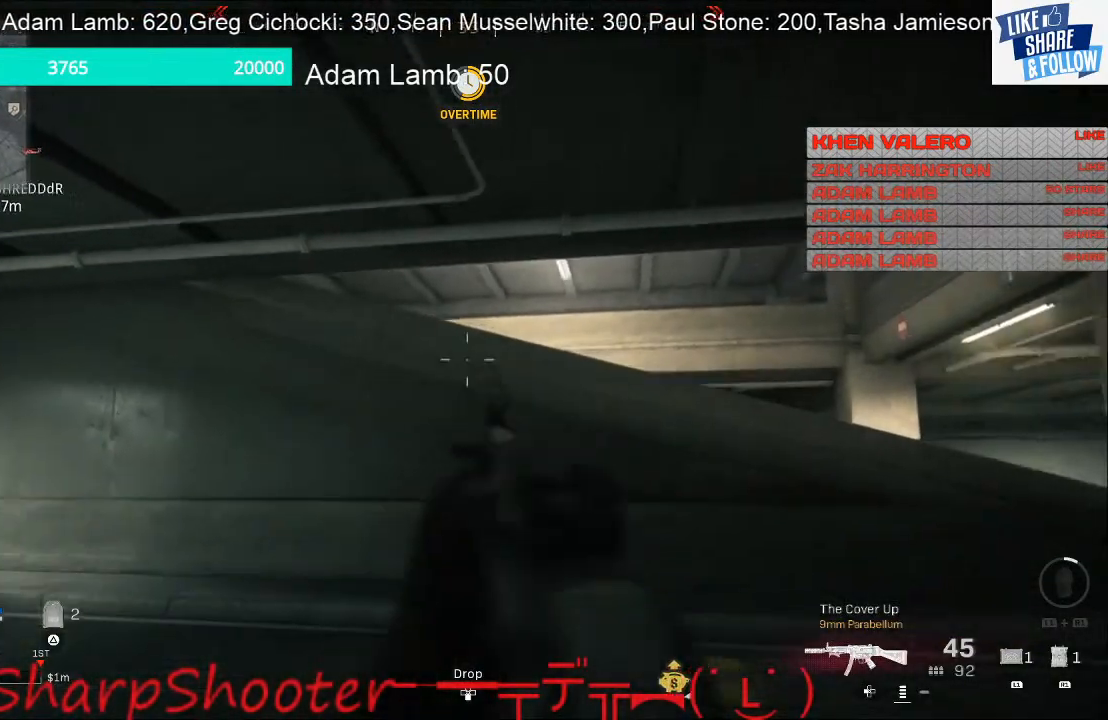
{"buttons": ["L1"], "left_stick": "right", "right_stick": "center", "events": [[67, "L1", "down"]]}
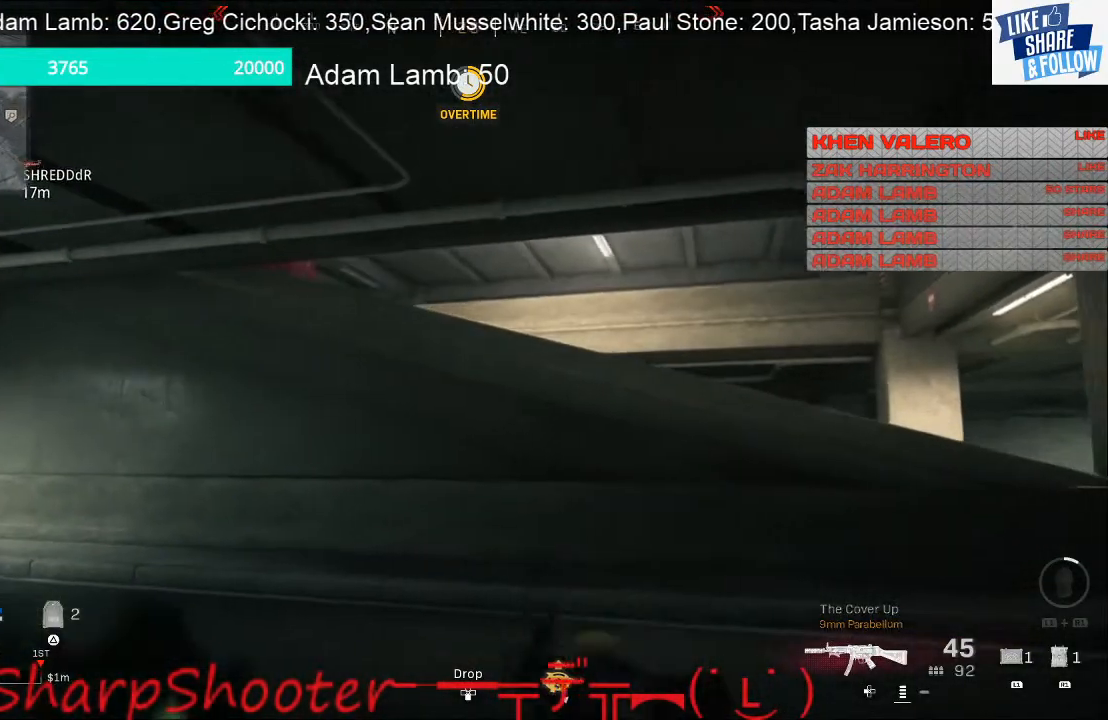
{"buttons": ["L1"], "left_stick": "right", "right_stick": "center", "events": []}
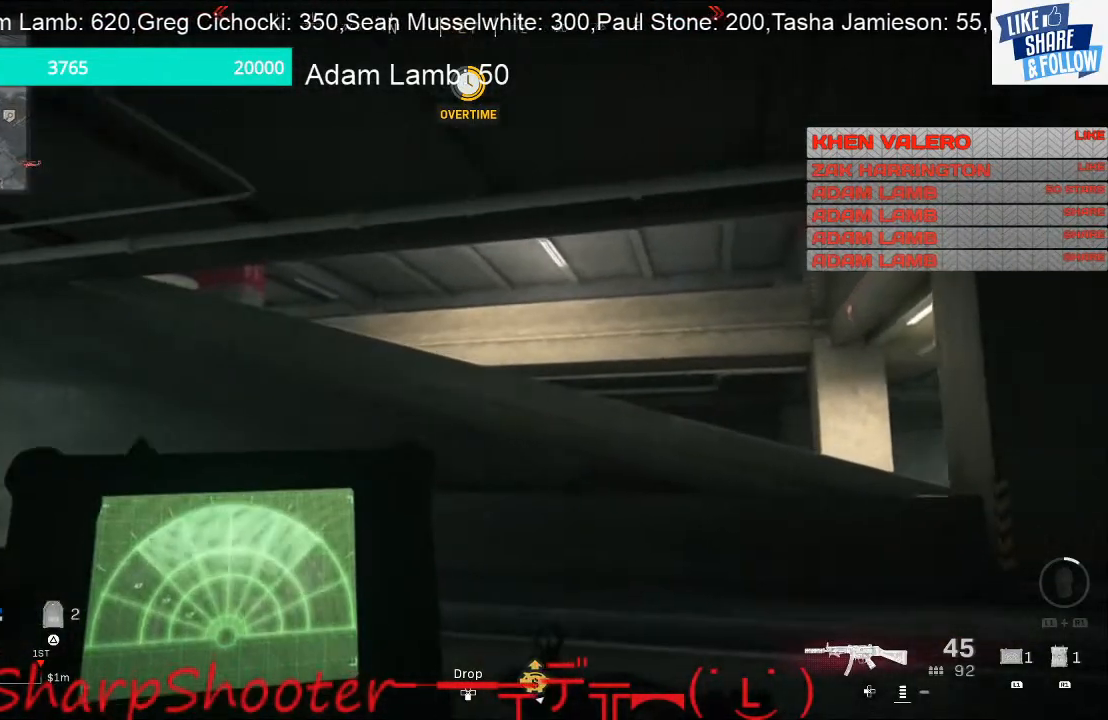
{"buttons": ["L1"], "left_stick": "right", "right_stick": "center", "events": []}